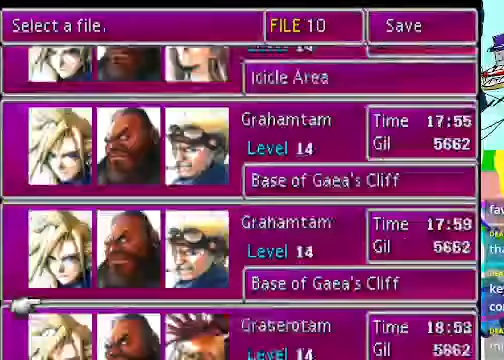
Gameplay with a controller (Xbox layout); each line is a JSON object with the inputs held at the frame after it. "events" lists button and stick changes between this image and that frame as [ms after this image, input, new state], when the widget could be followed in between. Not read: L3 R3 right_stick.
{"buttons": ["DPAD_DOWN"], "left_stick": "center", "events": []}
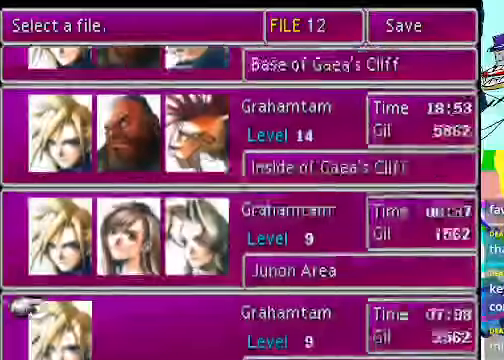
{"buttons": [], "left_stick": "center", "events": [[67, "DPAD_DOWN", "up"]]}
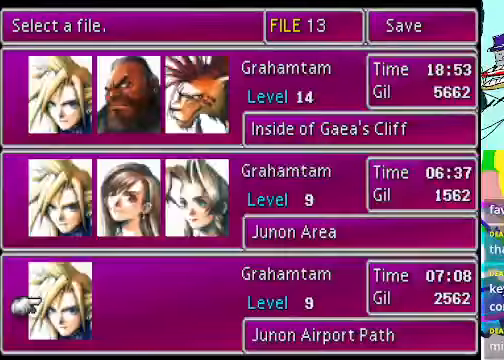
{"buttons": [], "left_stick": "center", "events": [[133, "R2", "down"], [400, "R2", "up"]]}
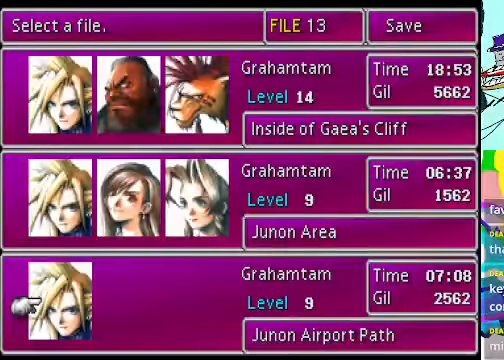
{"buttons": [], "left_stick": "center"}
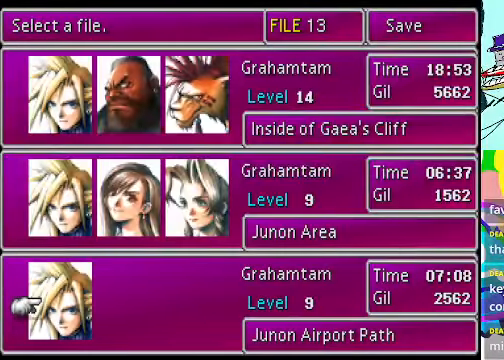
{"buttons": [], "left_stick": "center", "events": []}
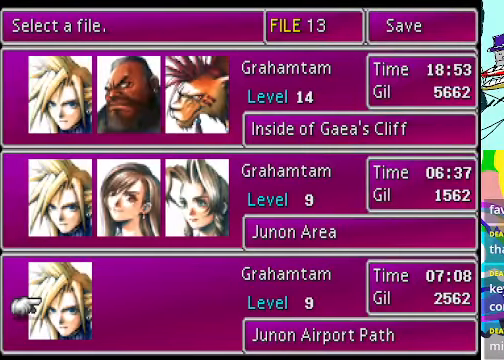
{"buttons": [], "left_stick": "center", "events": []}
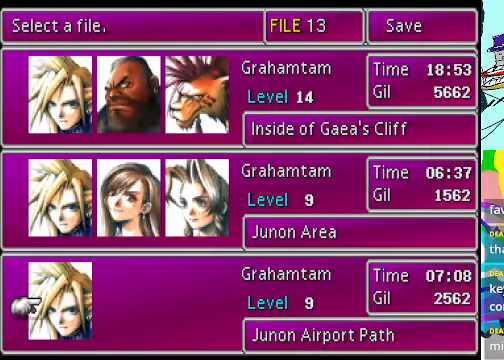
{"buttons": [], "left_stick": "center", "events": [[233, "DPAD_UP", "down"], [367, "DPAD_UP", "up"]]}
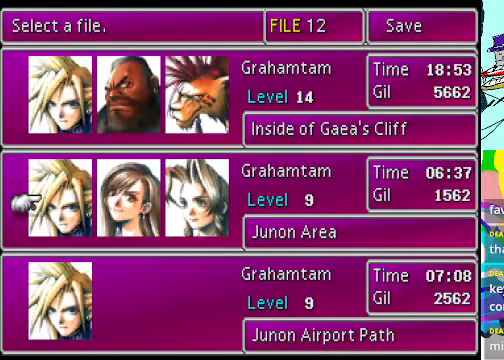
{"buttons": [], "left_stick": "center", "events": []}
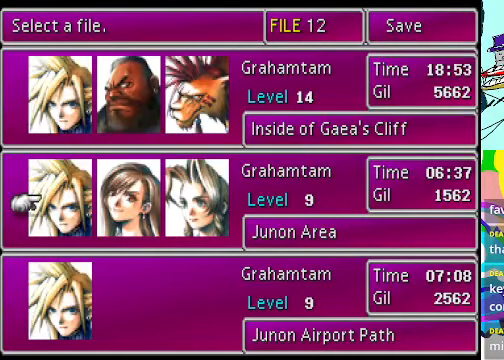
{"buttons": [], "left_stick": "center", "events": []}
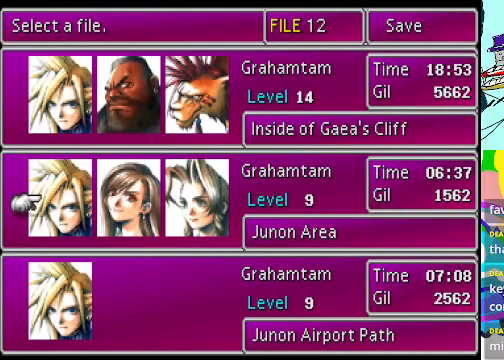
{"buttons": [], "left_stick": "center", "events": []}
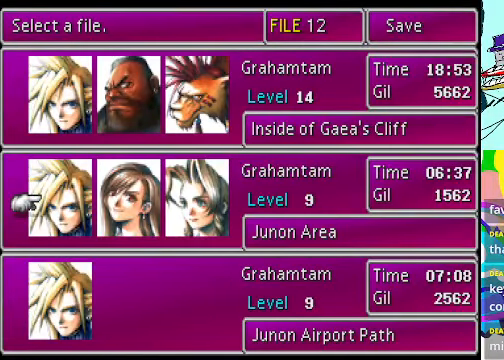
{"buttons": [], "left_stick": "center", "events": []}
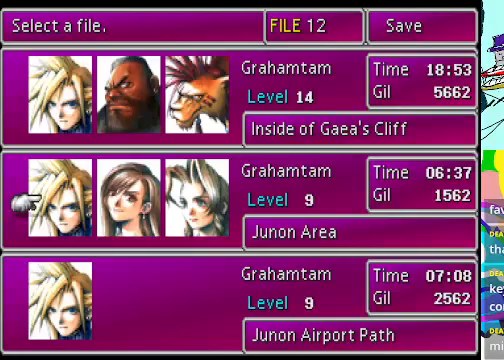
{"buttons": [], "left_stick": "center", "events": [[266, "B", "down"], [400, "B", "up"]]}
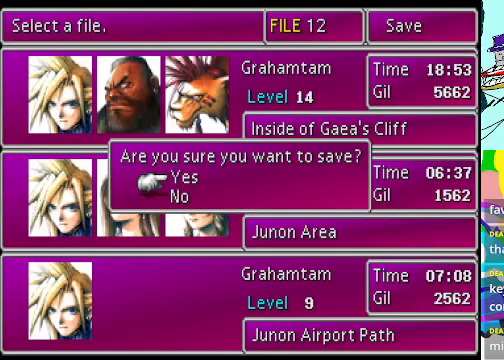
{"buttons": [], "left_stick": "center", "events": []}
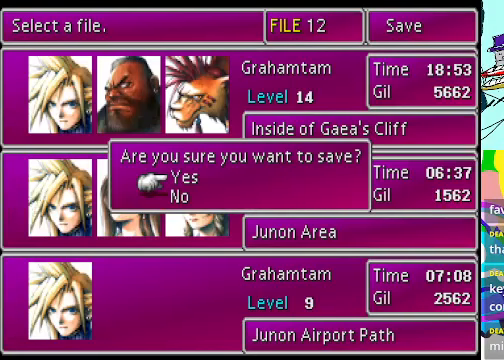
{"buttons": [], "left_stick": "center", "events": [[400, "B", "down"], [500, "B", "up"]]}
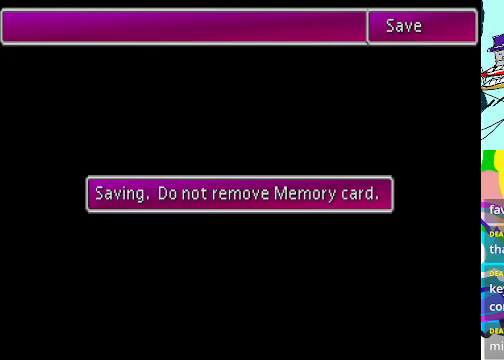
{"buttons": [], "left_stick": "center", "events": []}
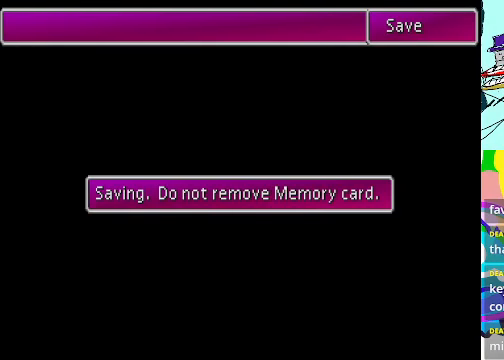
{"buttons": [], "left_stick": "center", "events": []}
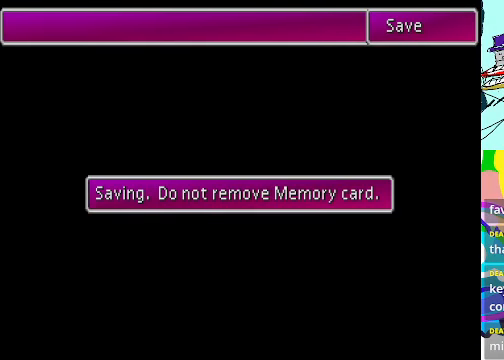
{"buttons": [], "left_stick": "center", "events": []}
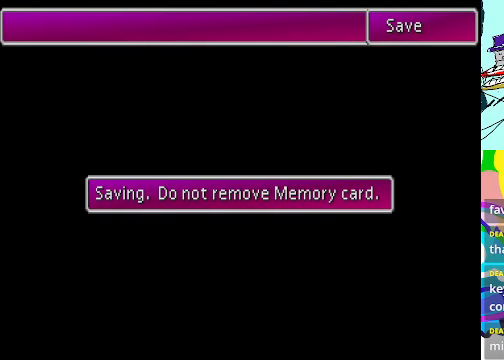
{"buttons": [], "left_stick": "center", "events": []}
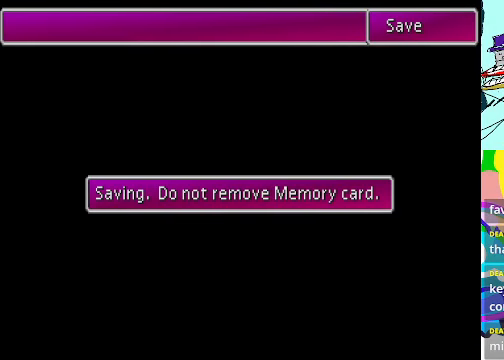
{"buttons": [], "left_stick": "center", "events": []}
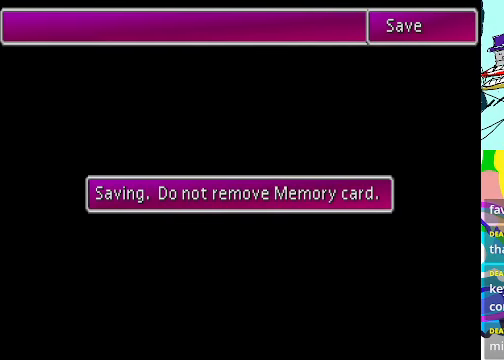
{"buttons": [], "left_stick": "center", "events": []}
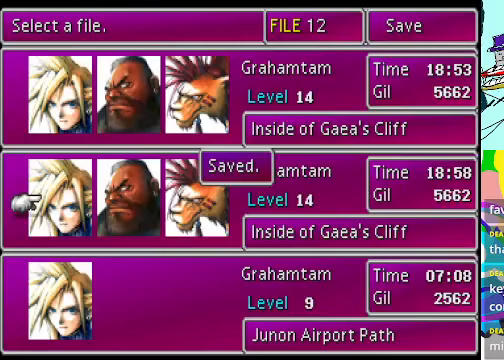
{"buttons": [], "left_stick": "center", "events": []}
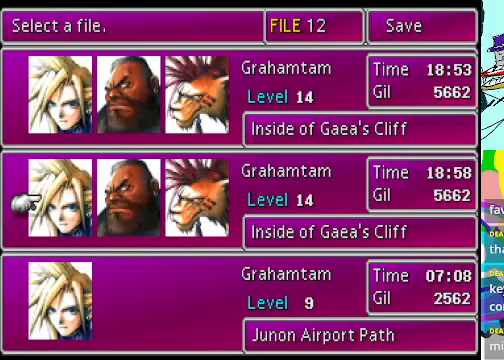
{"buttons": ["DPAD_DOWN"], "left_stick": "center", "events": [[334, "DPAD_DOWN", "down"]]}
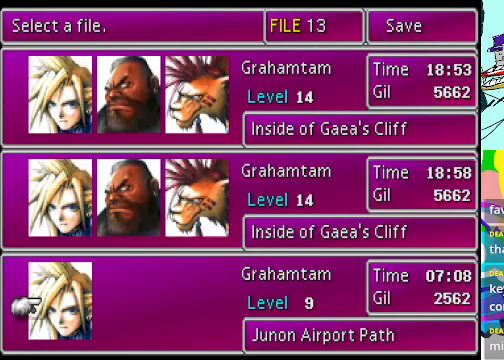
{"buttons": ["DPAD_DOWN"], "left_stick": "center", "events": []}
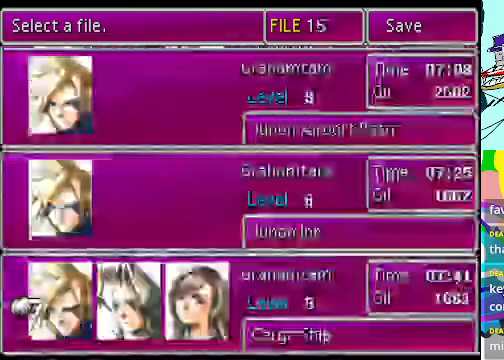
{"buttons": [], "left_stick": "center", "events": [[300, "DPAD_DOWN", "up"]]}
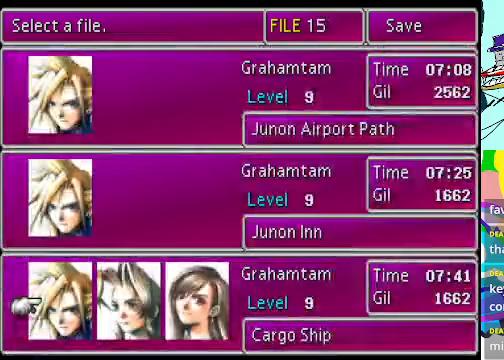
{"buttons": [], "left_stick": "center", "events": [[100, "DPAD_DOWN", "down"], [167, "DPAD_DOWN", "up"], [334, "DPAD_UP", "down"], [500, "DPAD_UP", "up"]]}
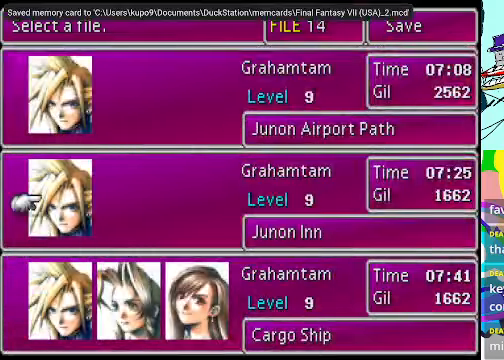
{"buttons": ["DPAD_UP"], "left_stick": "center", "events": [[67, "DPAD_UP", "down"], [167, "DPAD_UP", "up"], [234, "DPAD_UP", "down"], [367, "DPAD_UP", "up"], [434, "DPAD_UP", "down"]]}
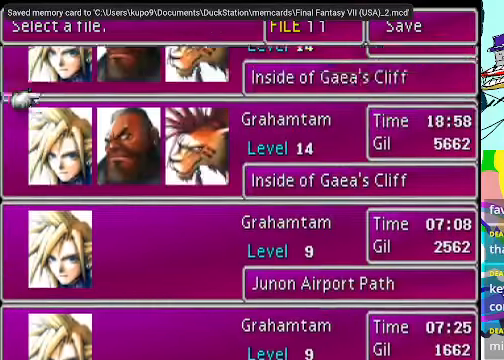
{"buttons": [], "left_stick": "center", "events": [[34, "DPAD_UP", "up"]]}
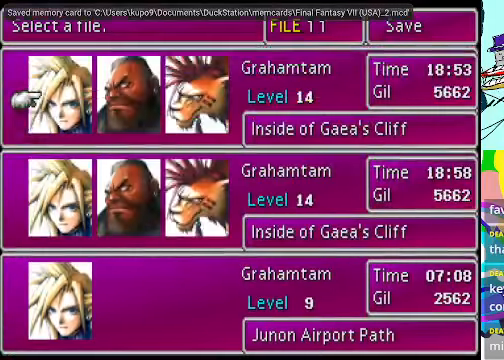
{"buttons": [], "left_stick": "center", "events": []}
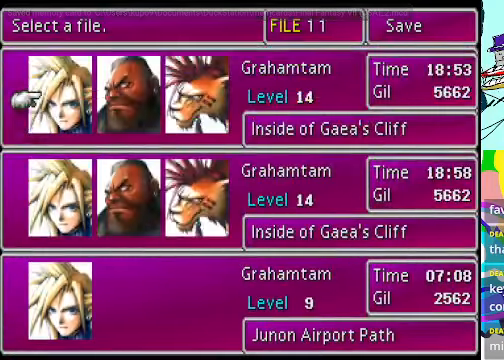
{"buttons": [], "left_stick": "center", "events": [[267, "A", "down"], [400, "A", "up"]]}
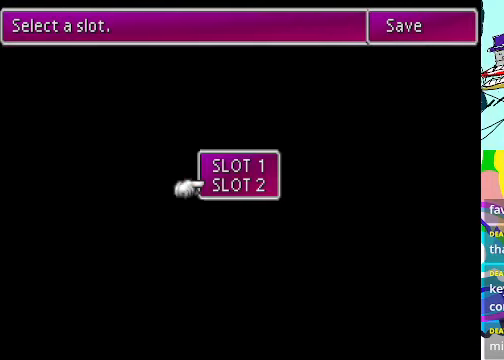
{"buttons": [], "left_stick": "center", "events": [[334, "A", "down"], [467, "A", "up"]]}